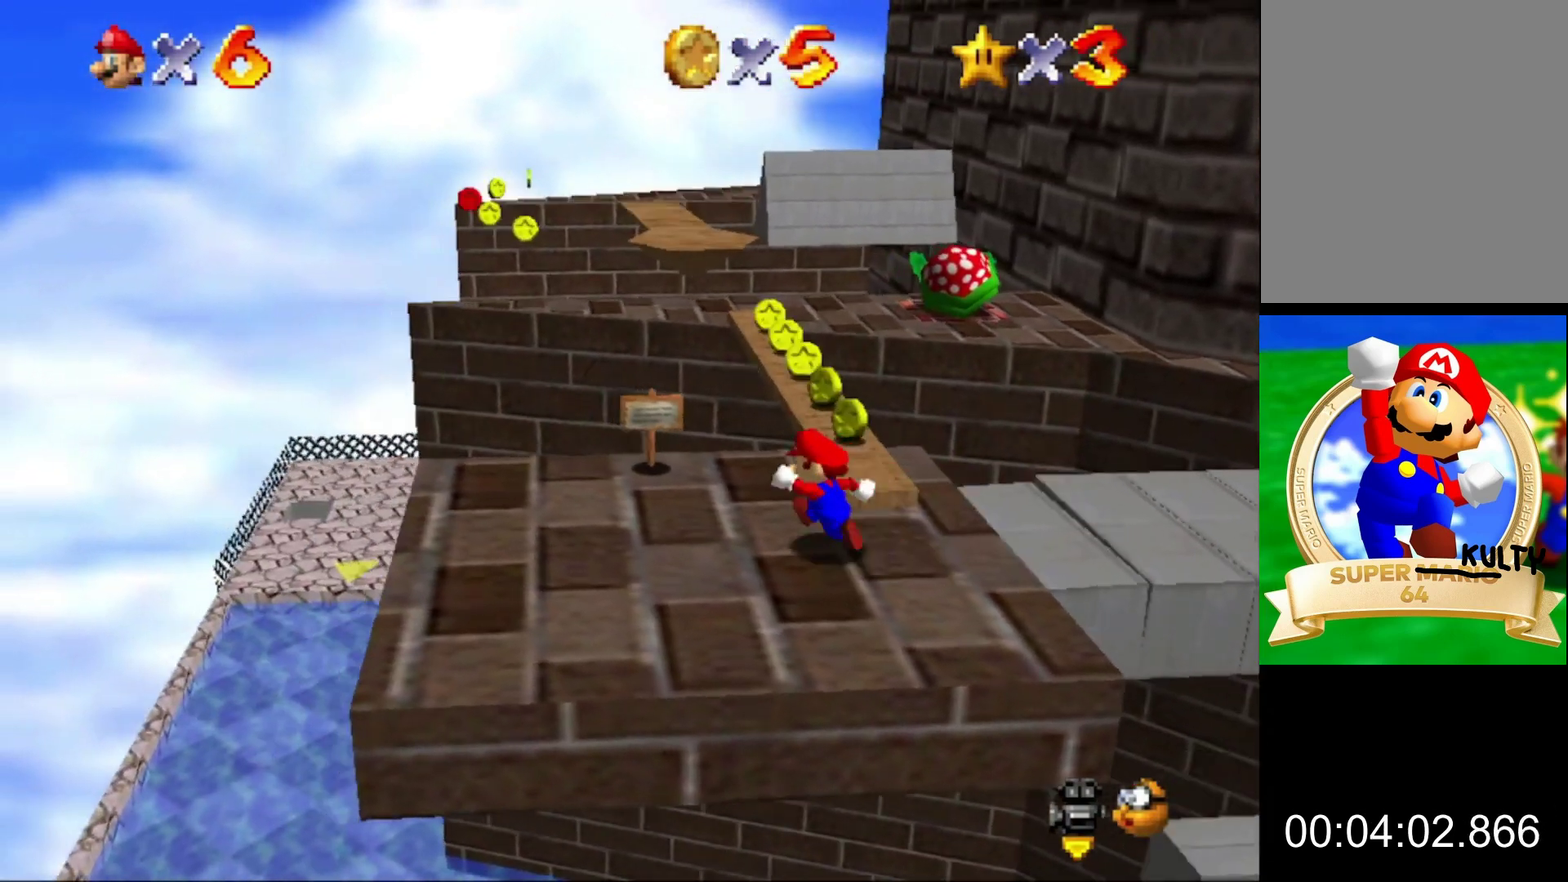
Gameplay with a controller (Nintendo layout); each line is a JSON object with the inputs held at the frame after it. "events" lists button and stick changes between this image and that frame as [ms after this image, input, new state], when the widget could be followed in between. This overlay highlights the sticks when they move; stick clicks (L3) are not distinguishable. Not read: L3 R3.
{"buttons": ["A"], "left_stick": "up"}
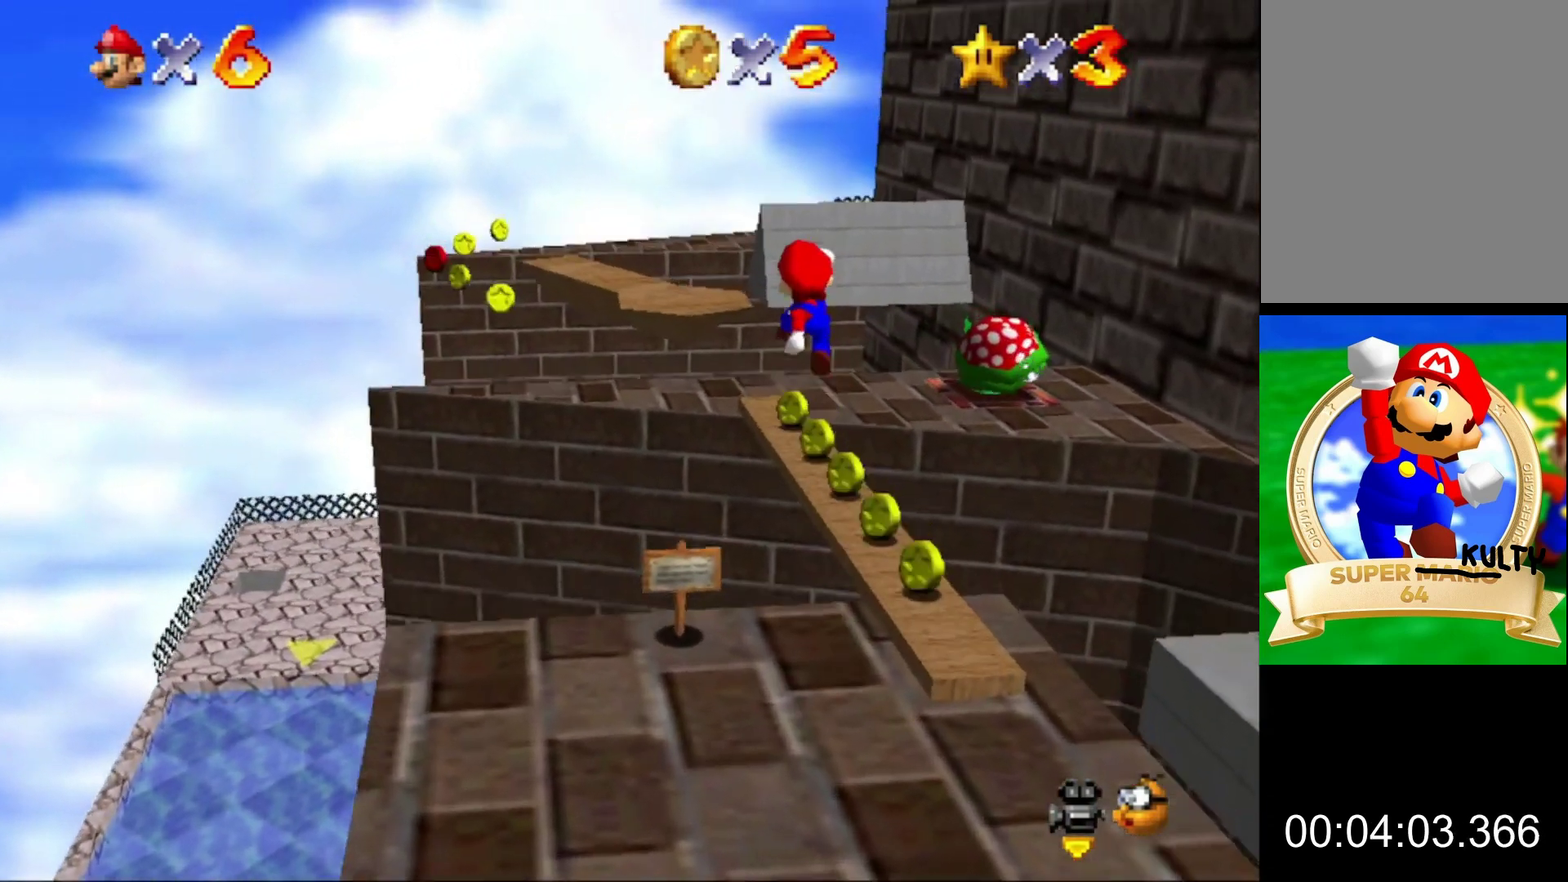
{"buttons": [], "left_stick": "center", "events": [[100, "left_stick", "up-right"], [333, "A", "up"], [467, "left_stick", "center"]]}
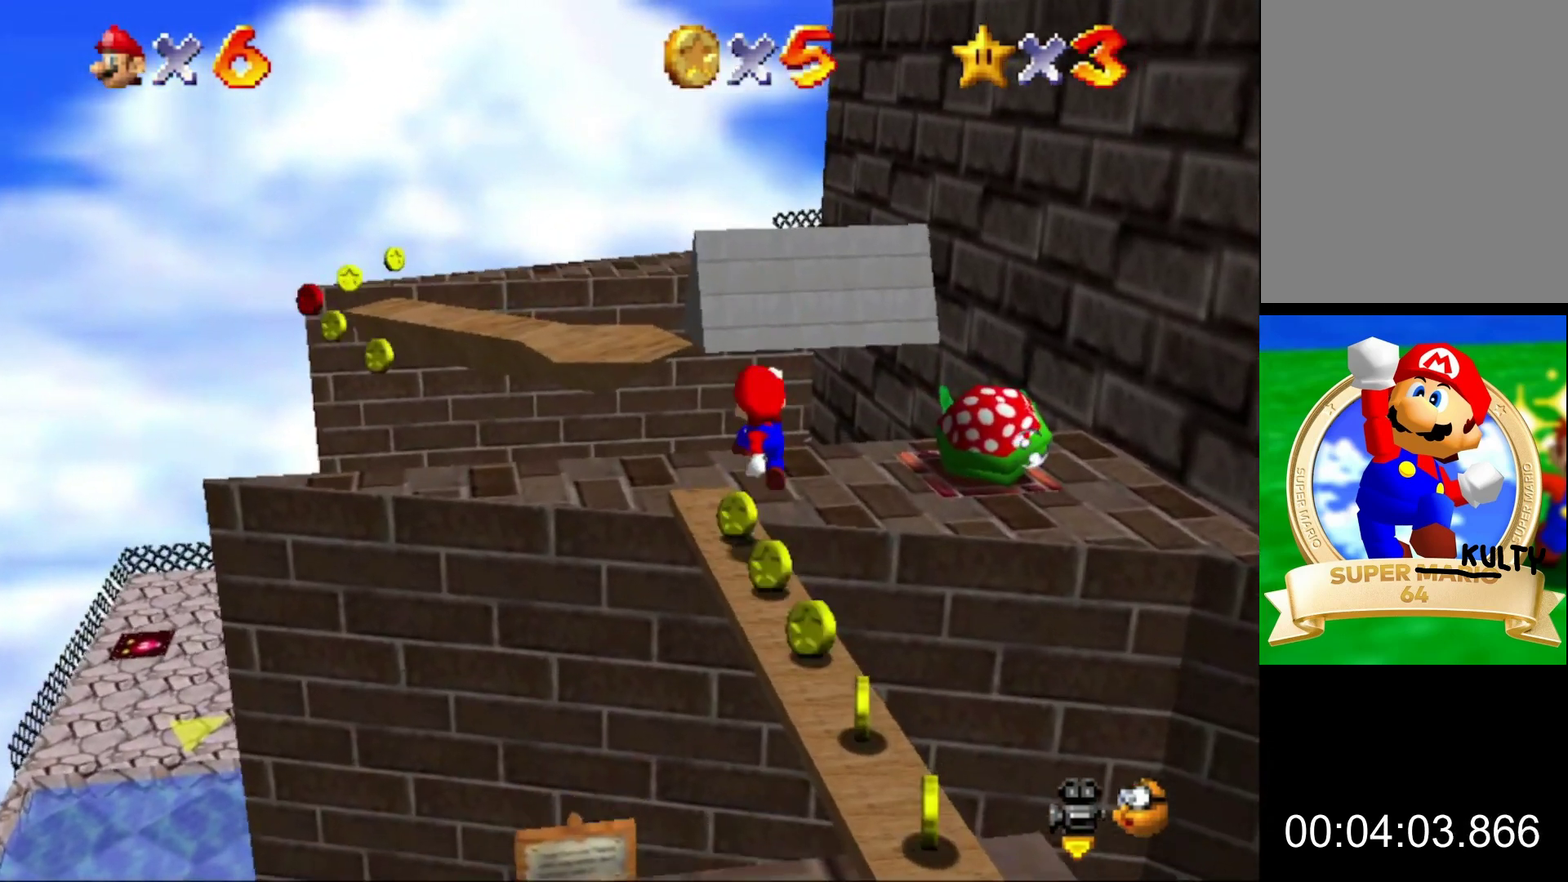
{"buttons": [], "left_stick": "center", "events": []}
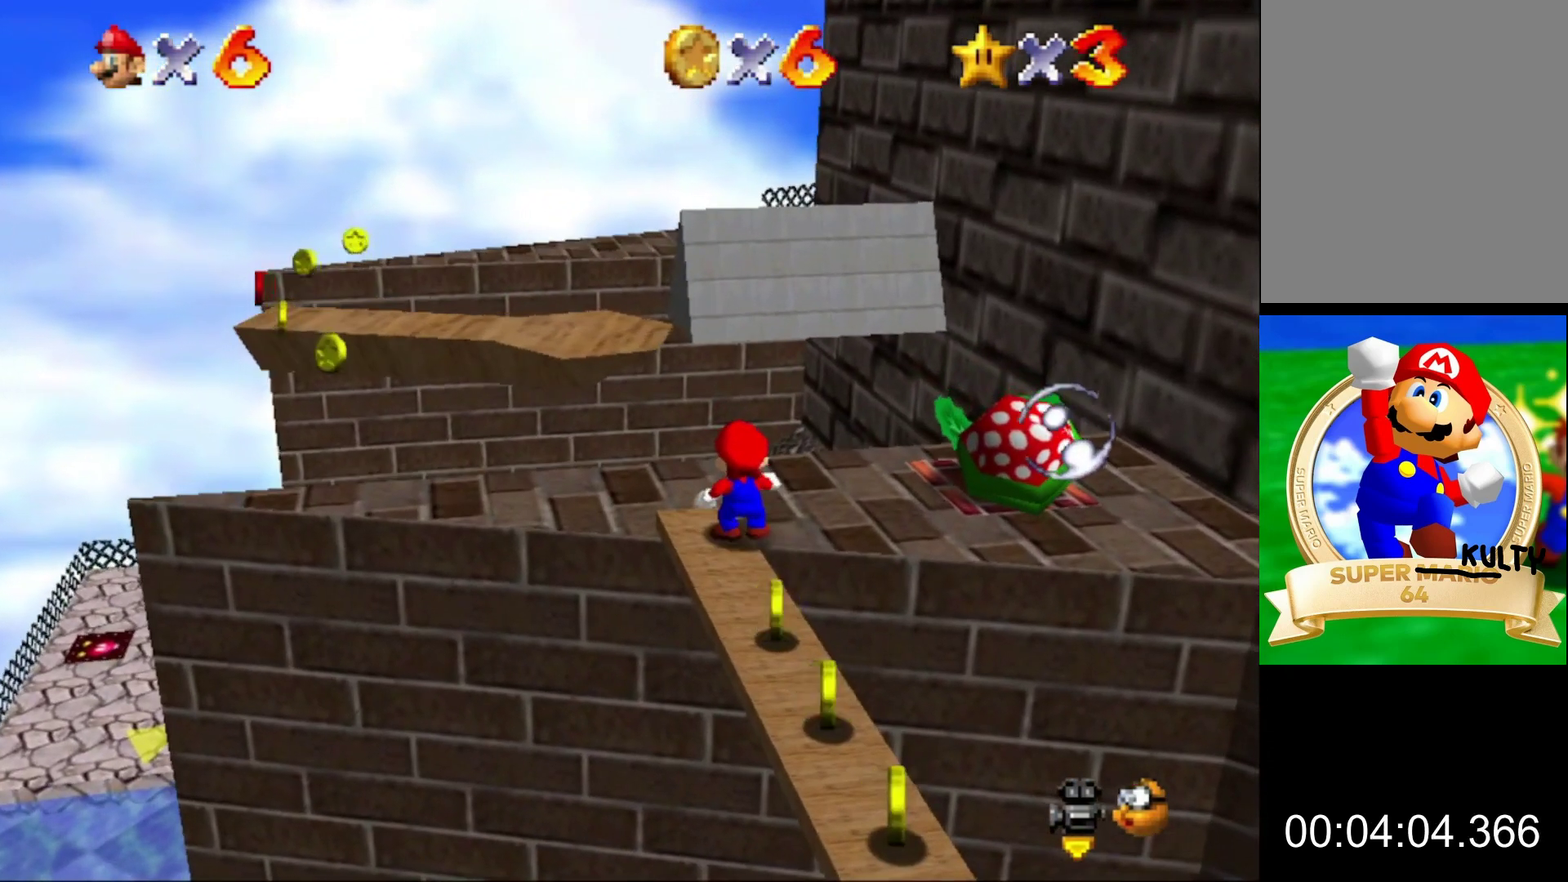
{"buttons": [], "left_stick": "up-right", "events": [[233, "A", "down"], [333, "A", "up"], [367, "left_stick", "up-right"]]}
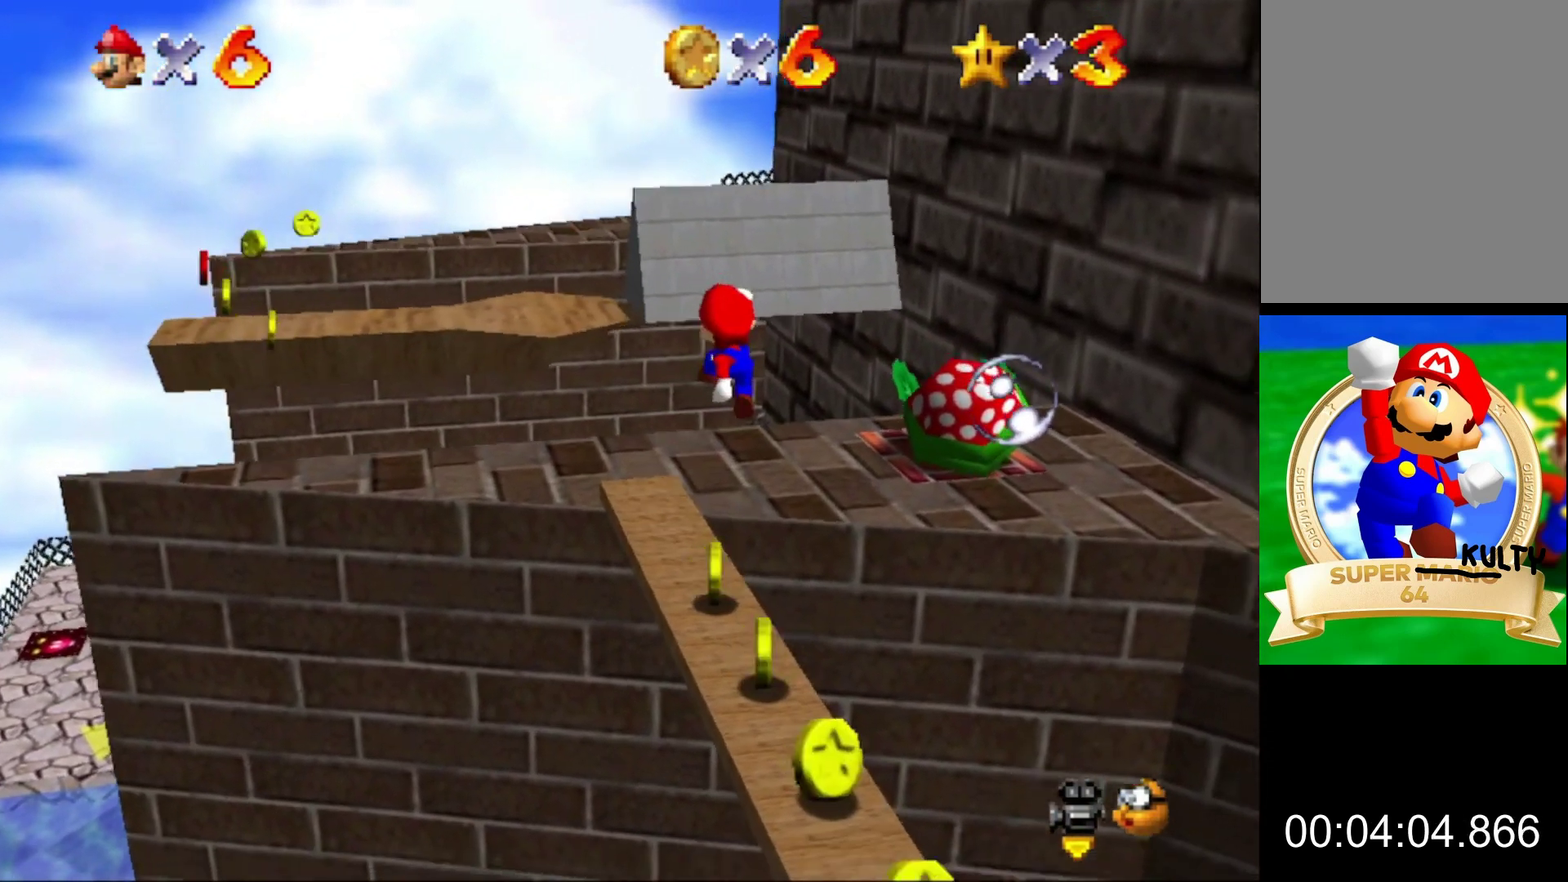
{"buttons": [], "left_stick": "center", "events": [[133, "left_stick", "center"]]}
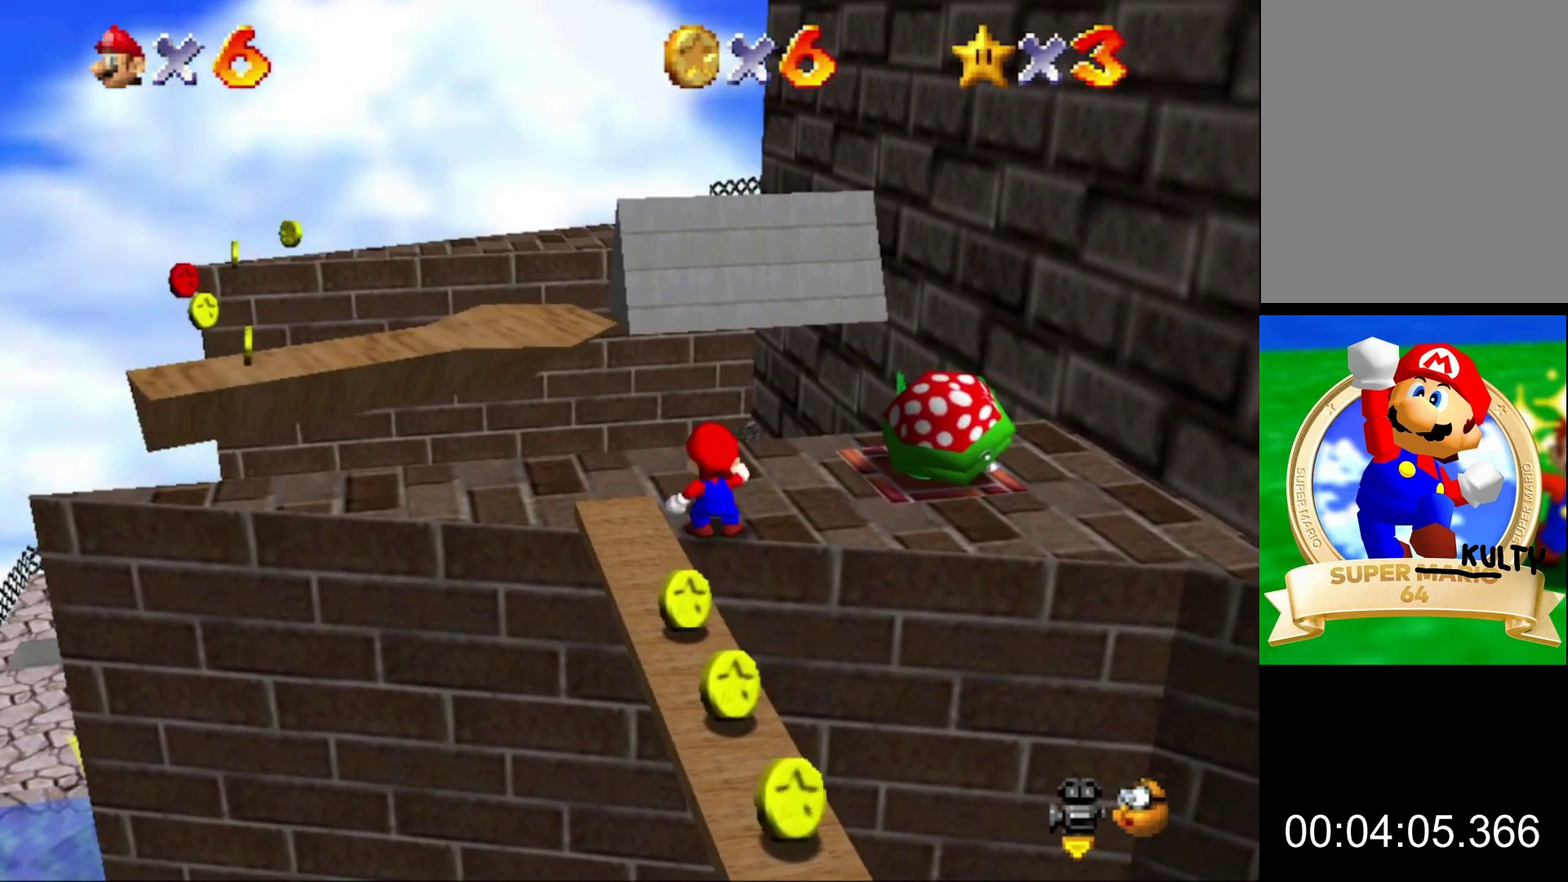
{"buttons": [], "left_stick": "center", "events": [[100, "left_stick", "left"], [167, "left_stick", "center"]]}
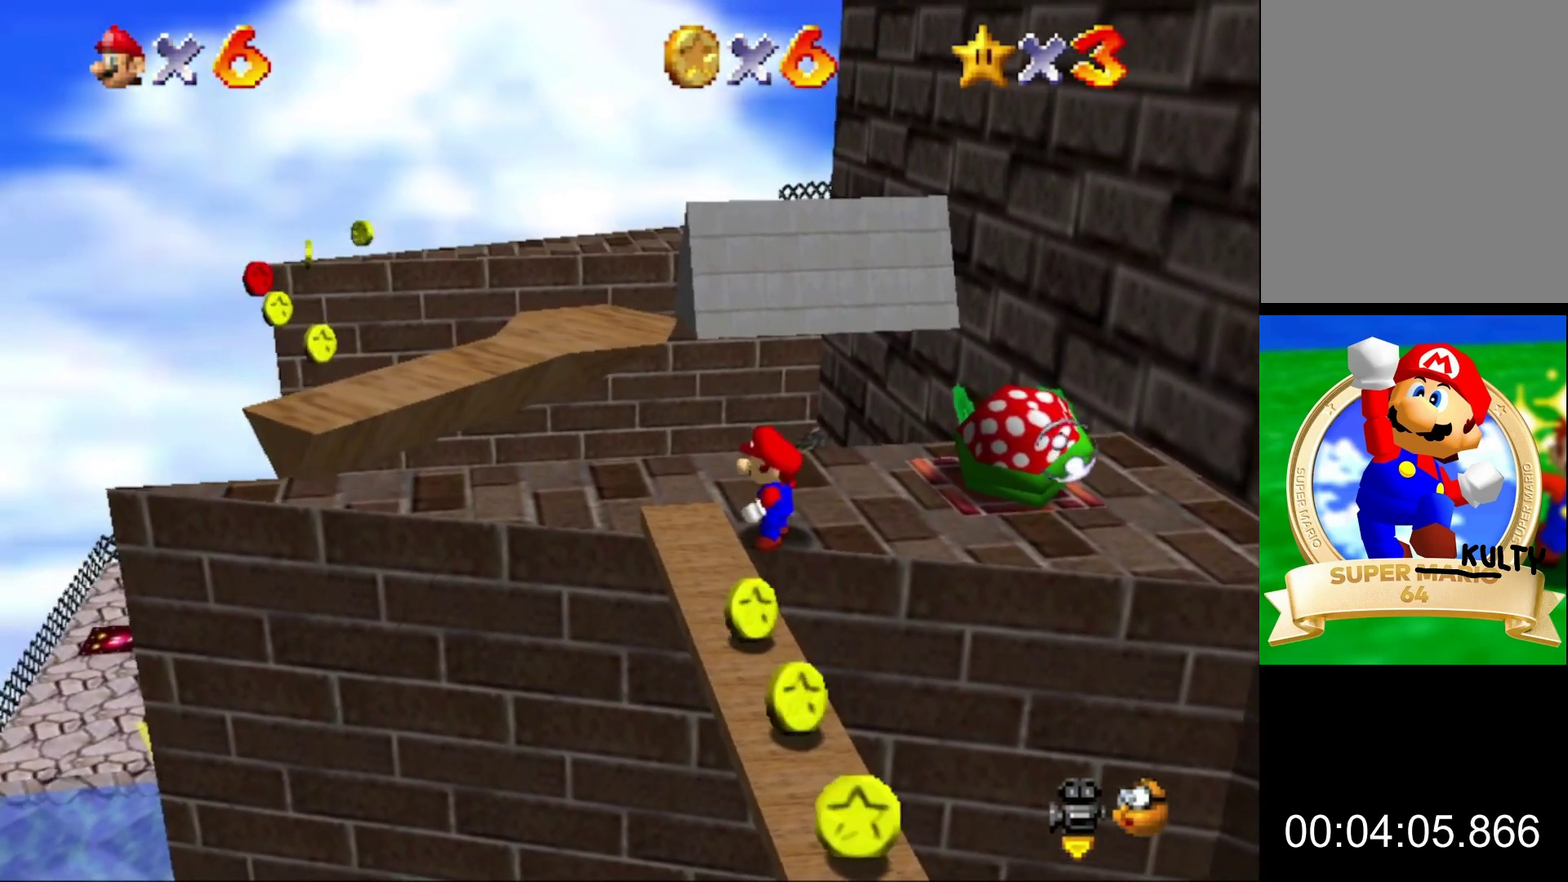
{"buttons": [], "left_stick": "down", "events": [[233, "left_stick", "down"]]}
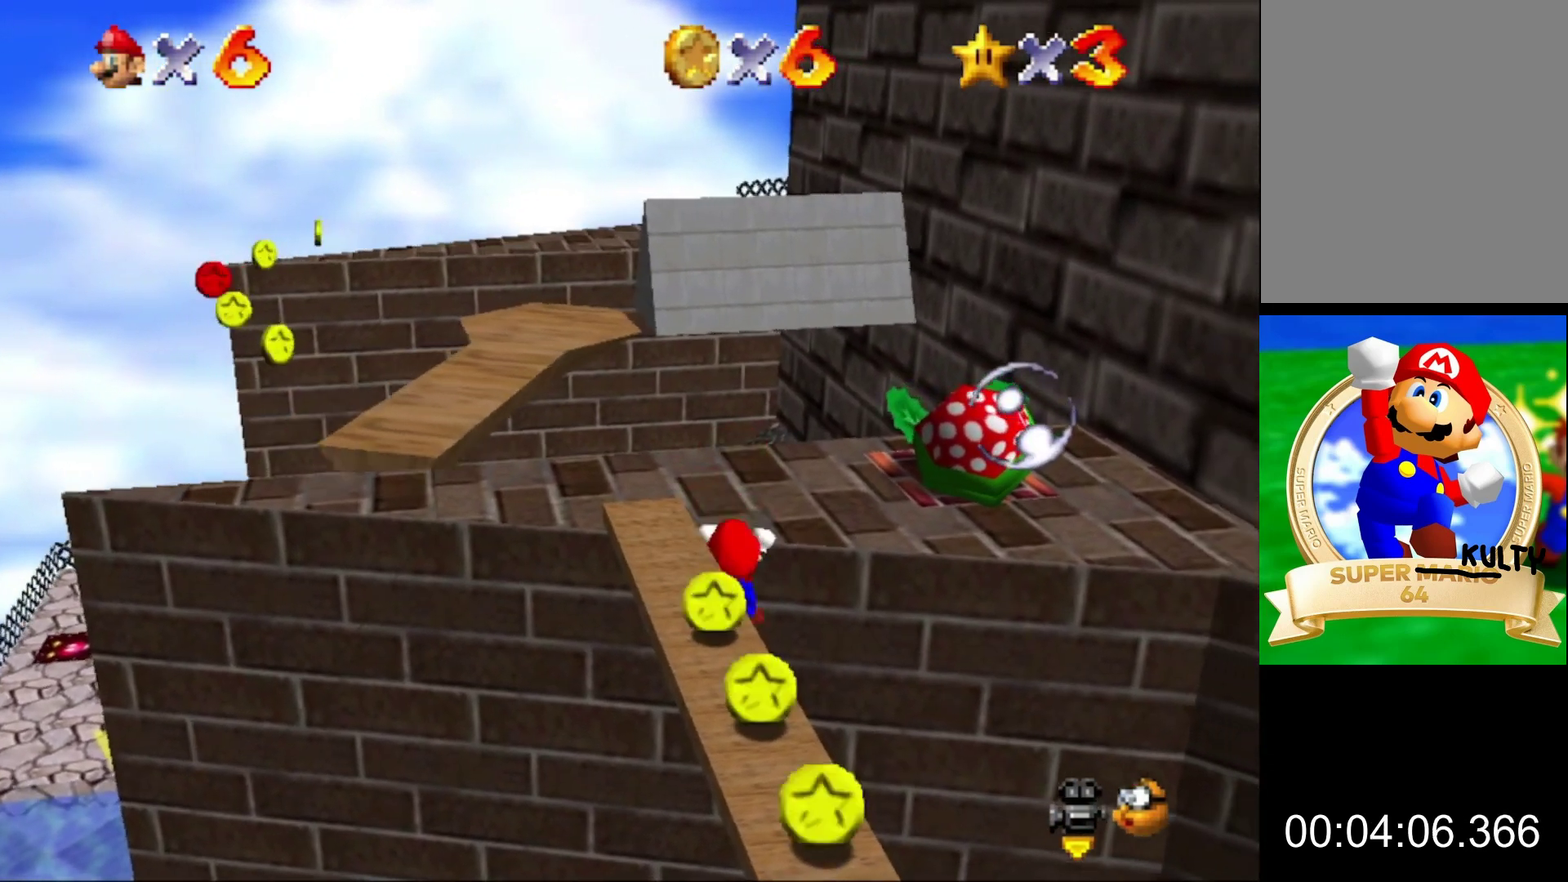
{"buttons": [], "left_stick": "center", "events": [[67, "left_stick", "center"], [267, "A", "down"], [400, "A", "up"]]}
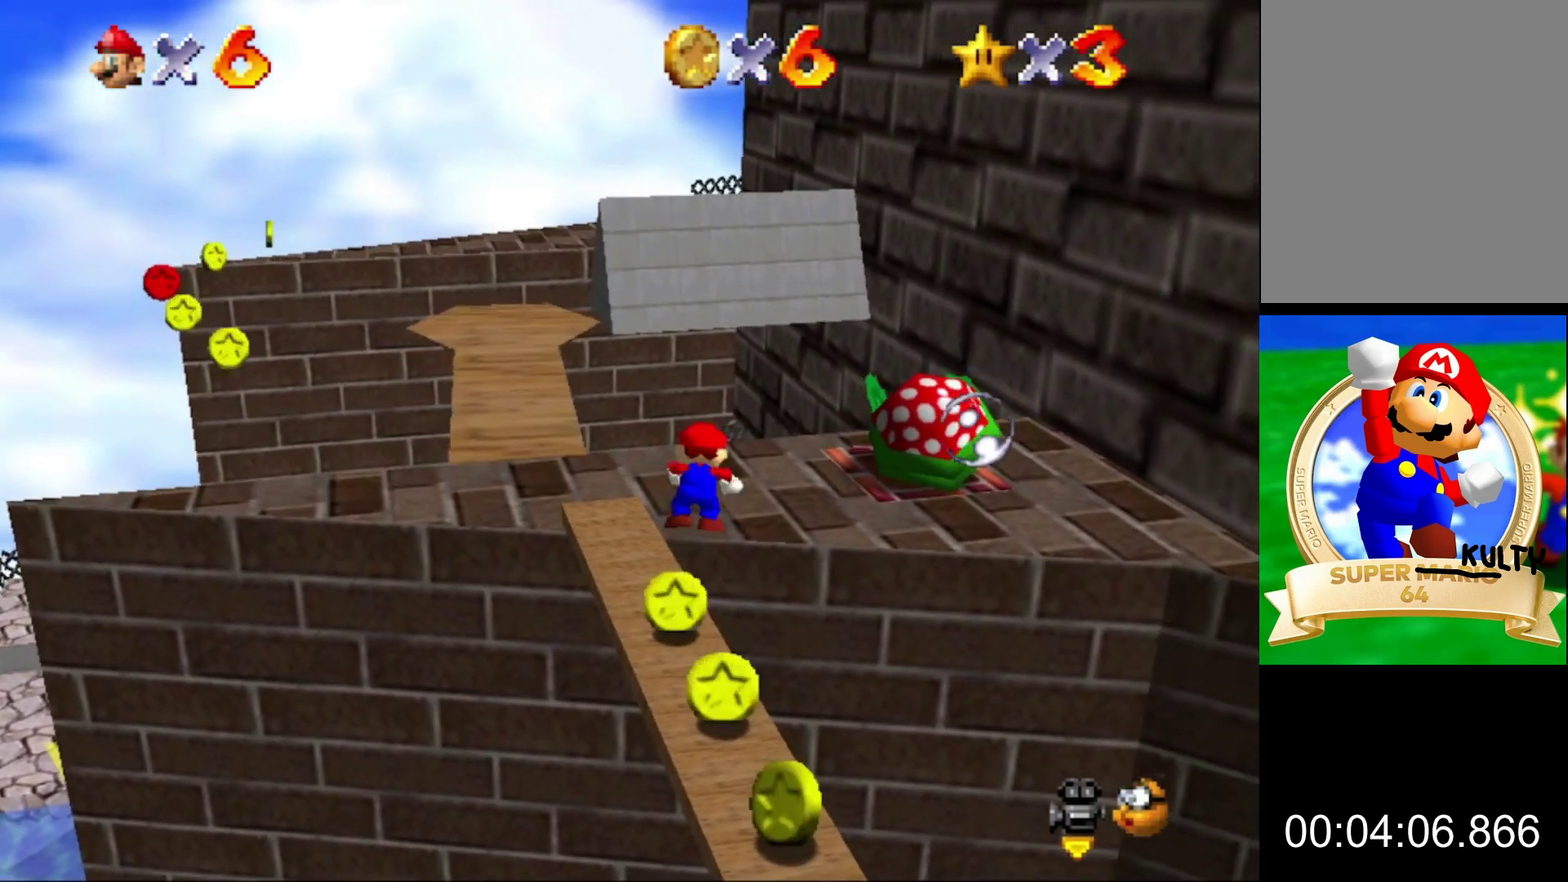
{"buttons": ["A", "Z"], "left_stick": "center", "events": [[100, "Z", "down"], [433, "A", "down"]]}
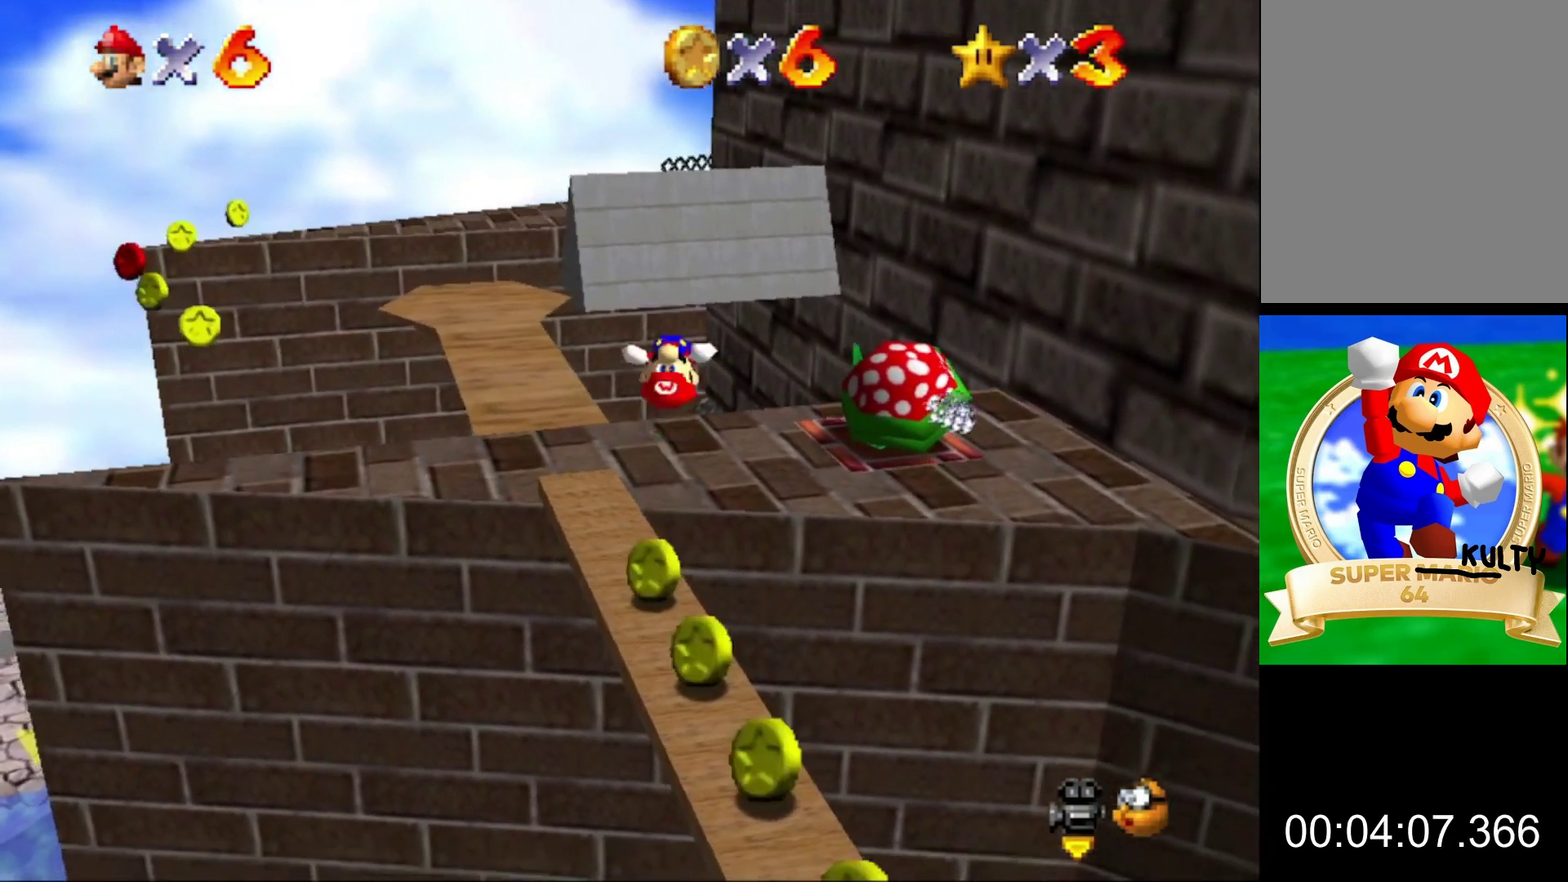
{"buttons": [], "left_stick": "center", "events": [[67, "A", "up"], [67, "Z", "up"], [300, "C_LEFT", "down"], [433, "C_LEFT", "up"]]}
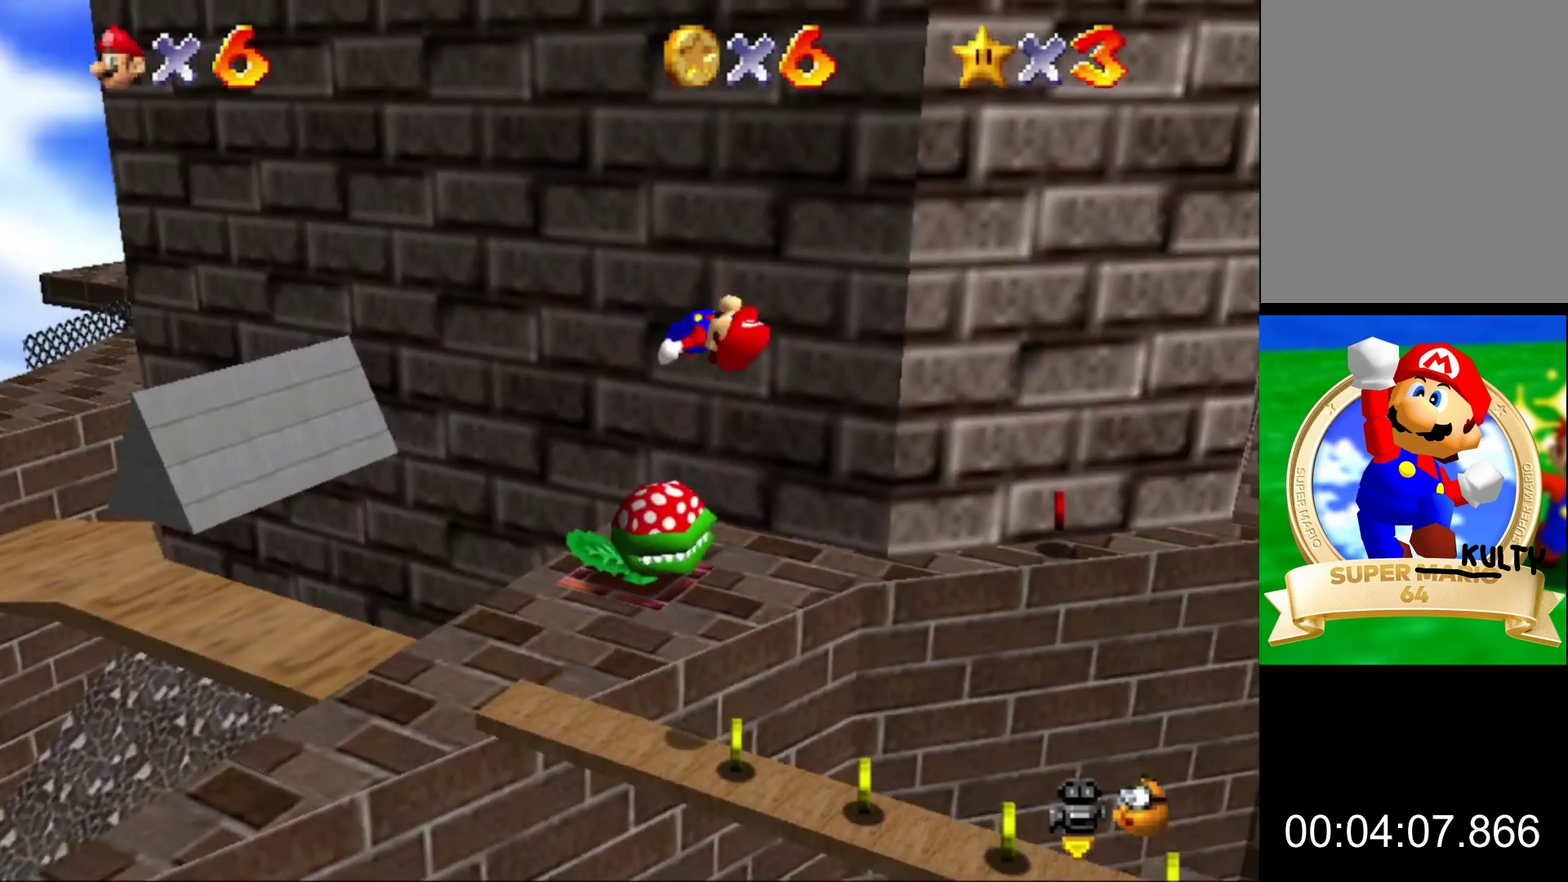
{"buttons": [], "left_stick": "center", "events": [[33, "C_LEFT", "down"], [133, "C_LEFT", "up"]]}
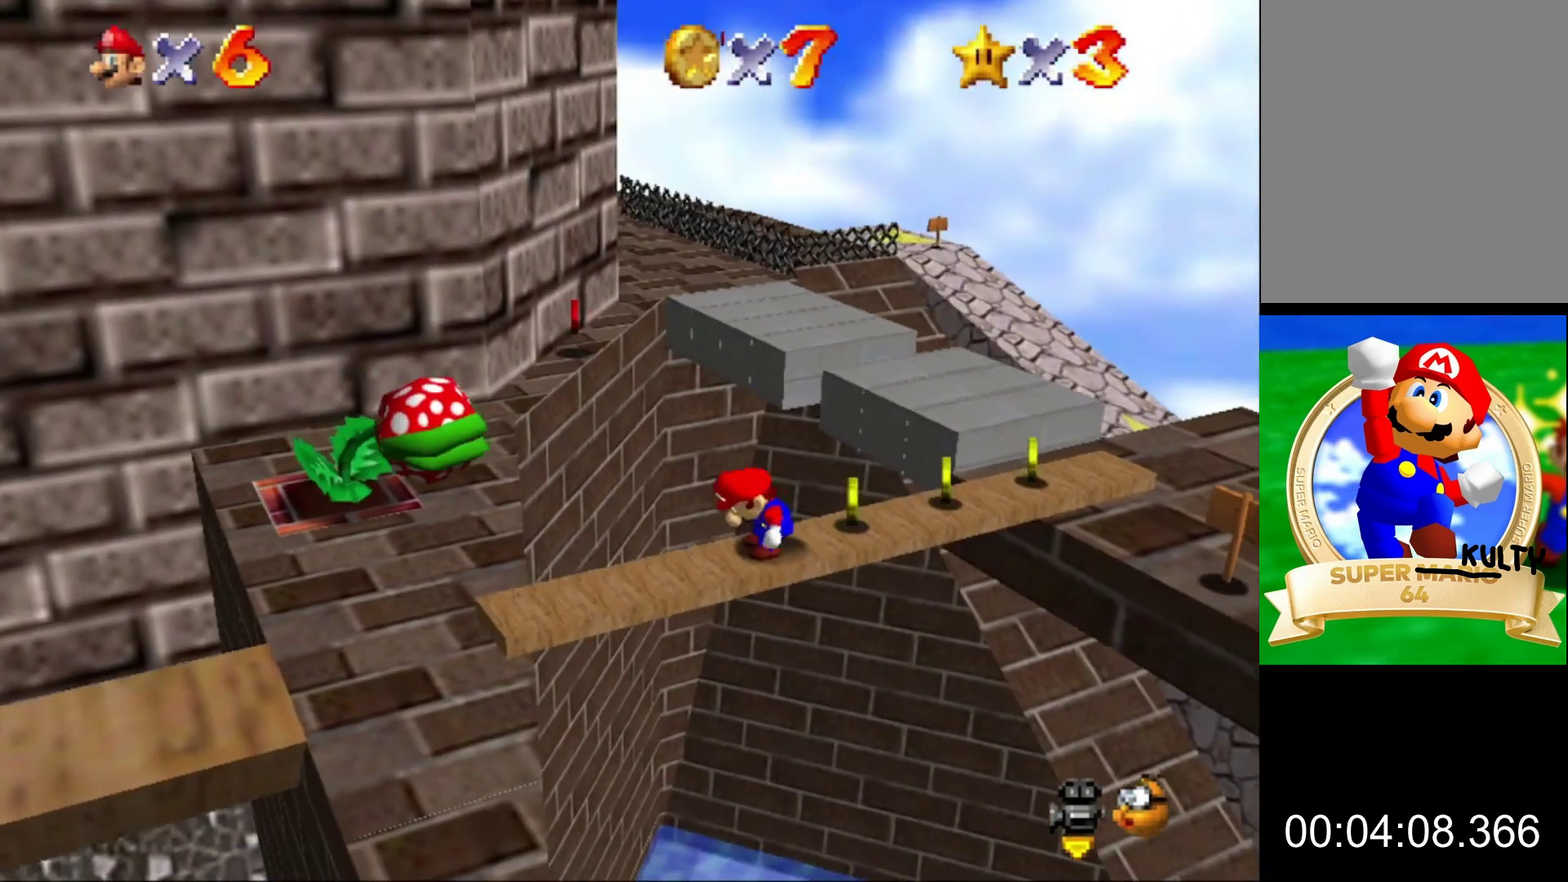
{"buttons": [], "left_stick": "center", "events": [[333, "B", "down"], [433, "B", "up"]]}
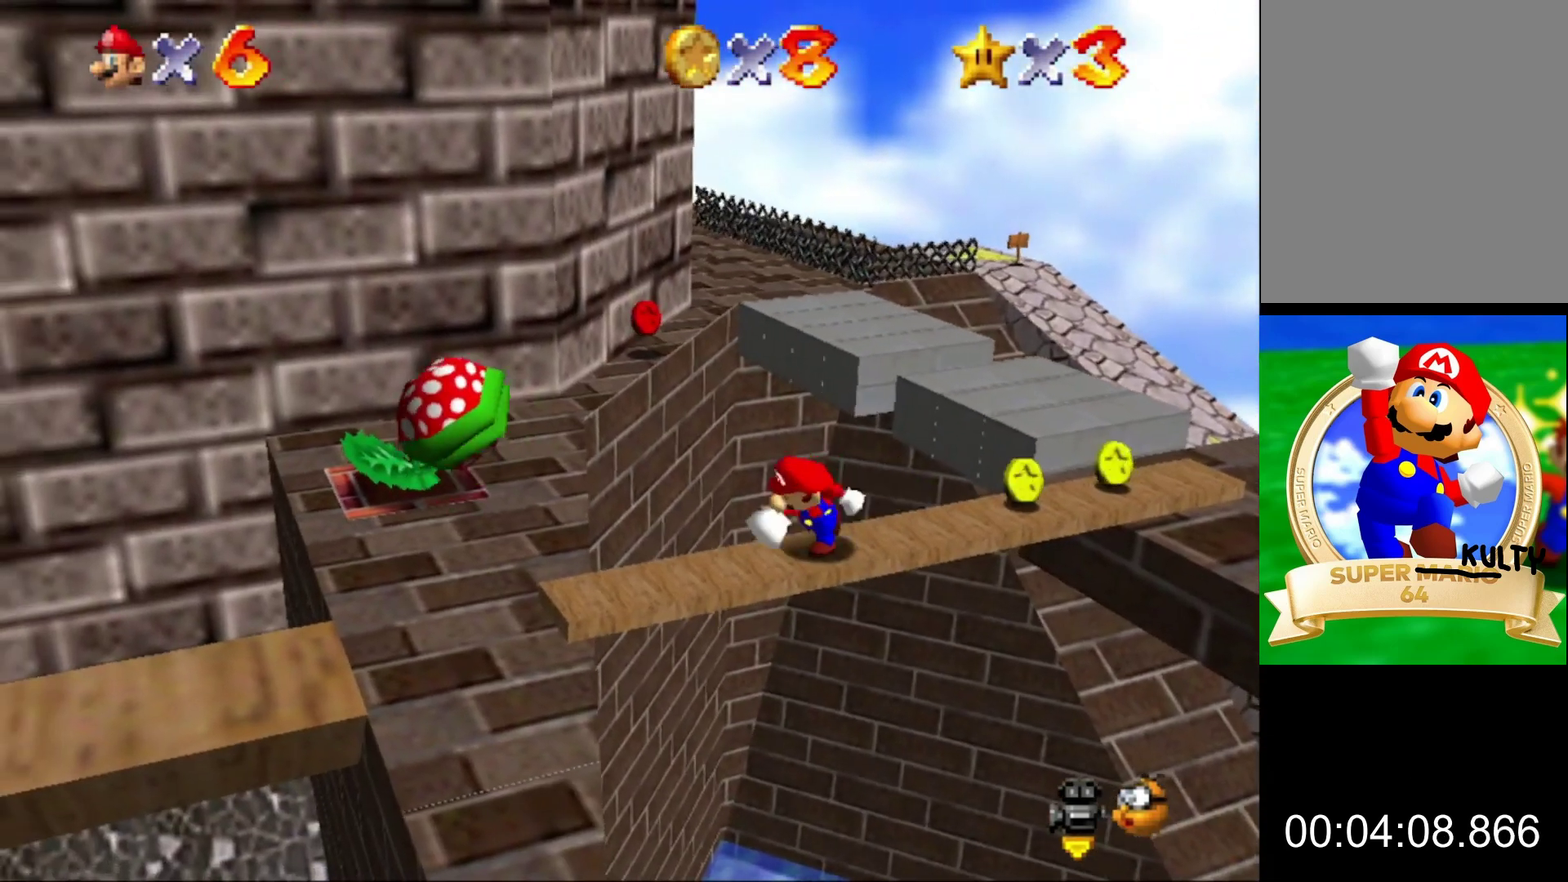
{"buttons": [], "left_stick": "center", "events": []}
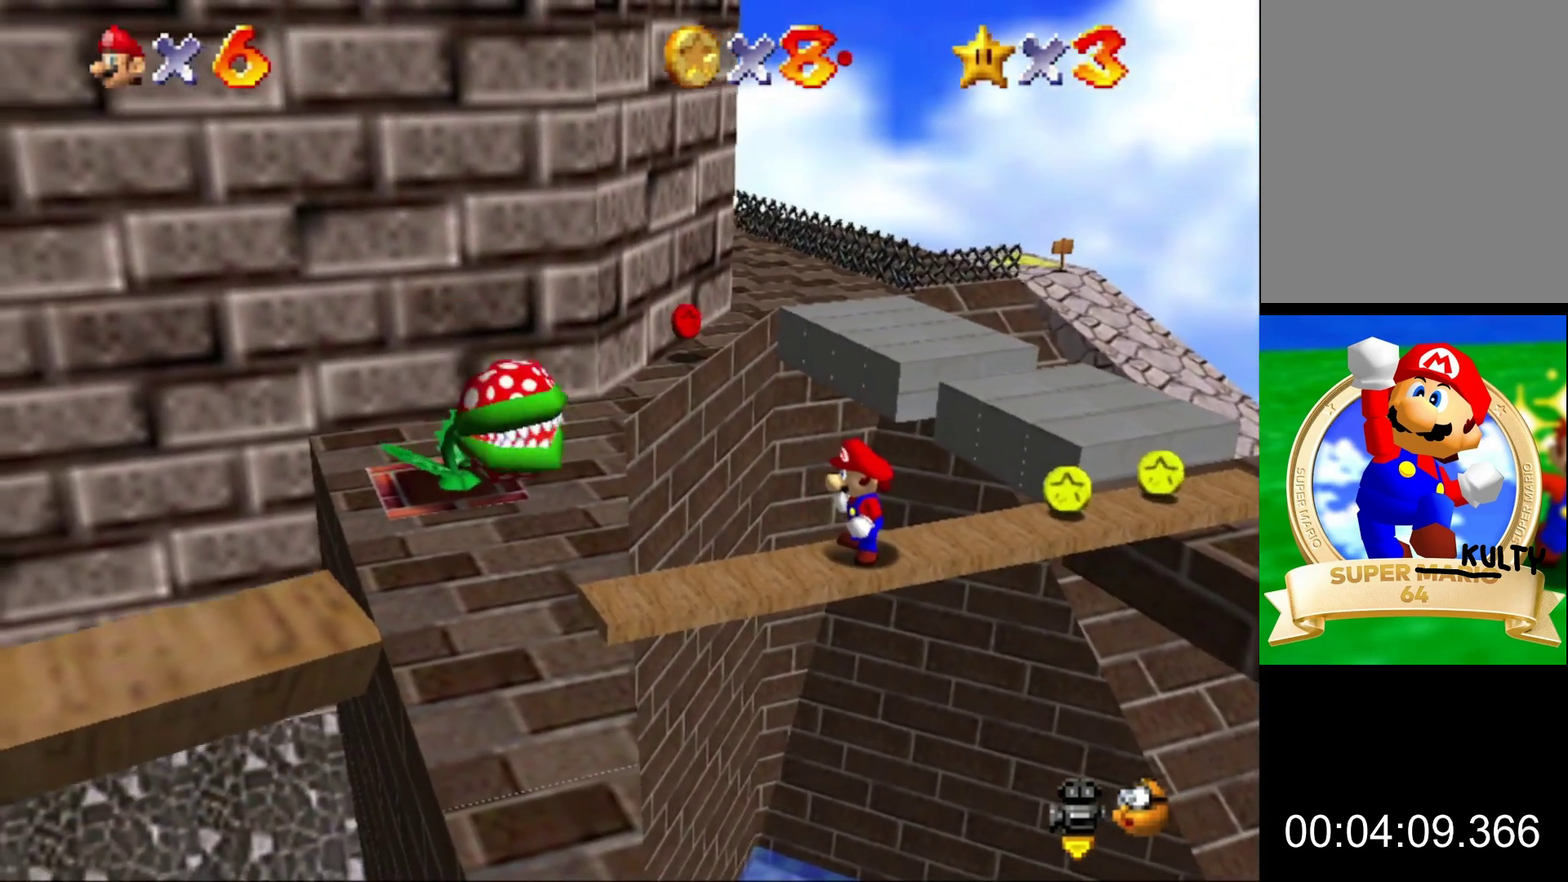
{"buttons": [], "left_stick": "down", "events": [[133, "left_stick", "down"]]}
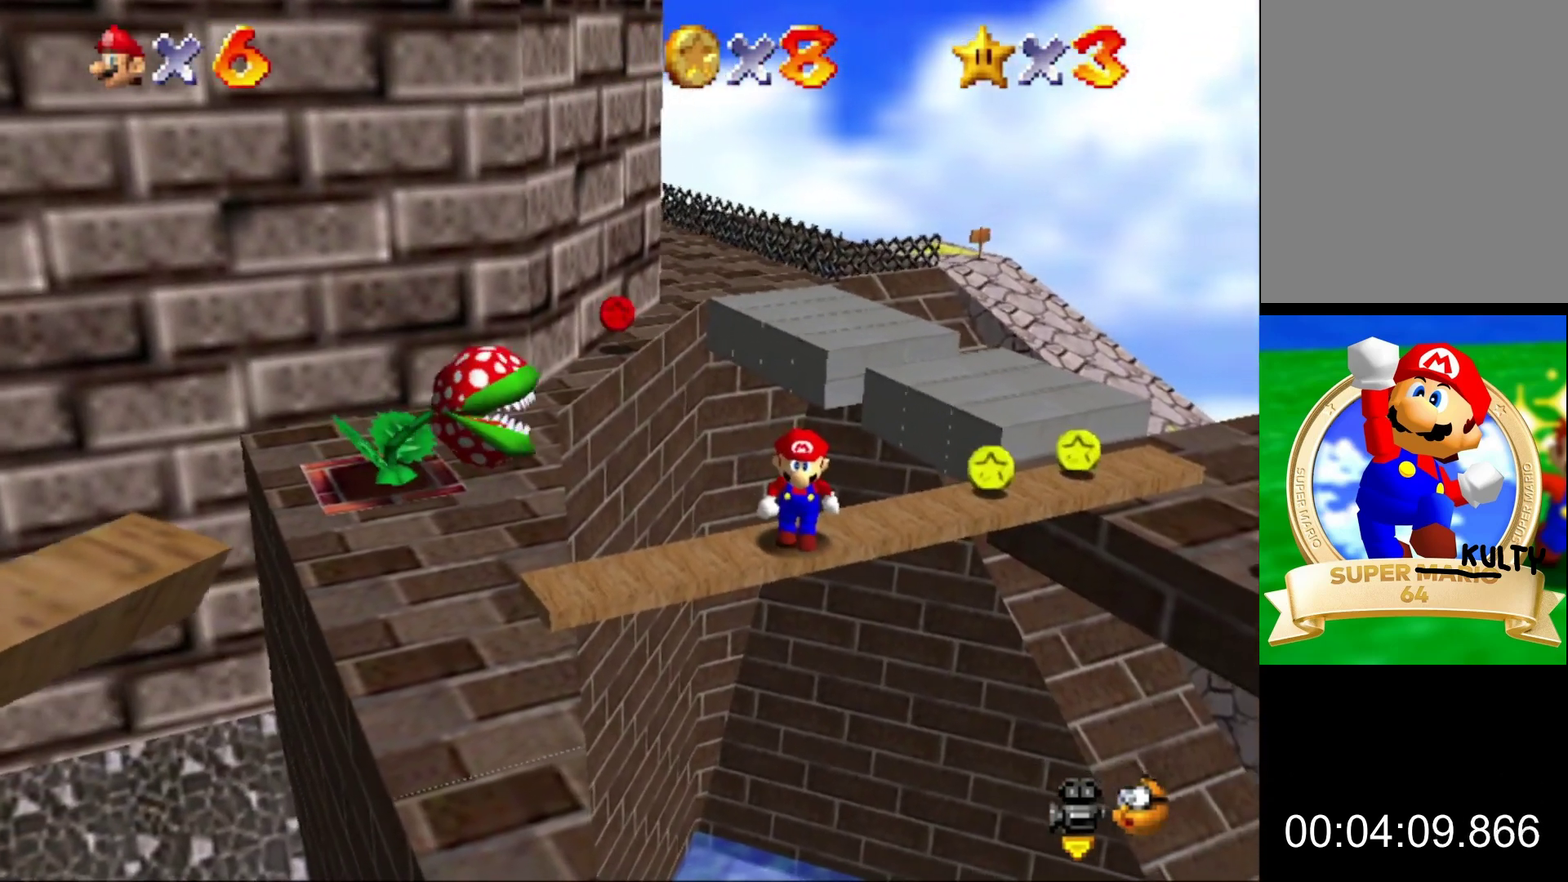
{"buttons": [], "left_stick": "center", "events": [[367, "left_stick", "center"]]}
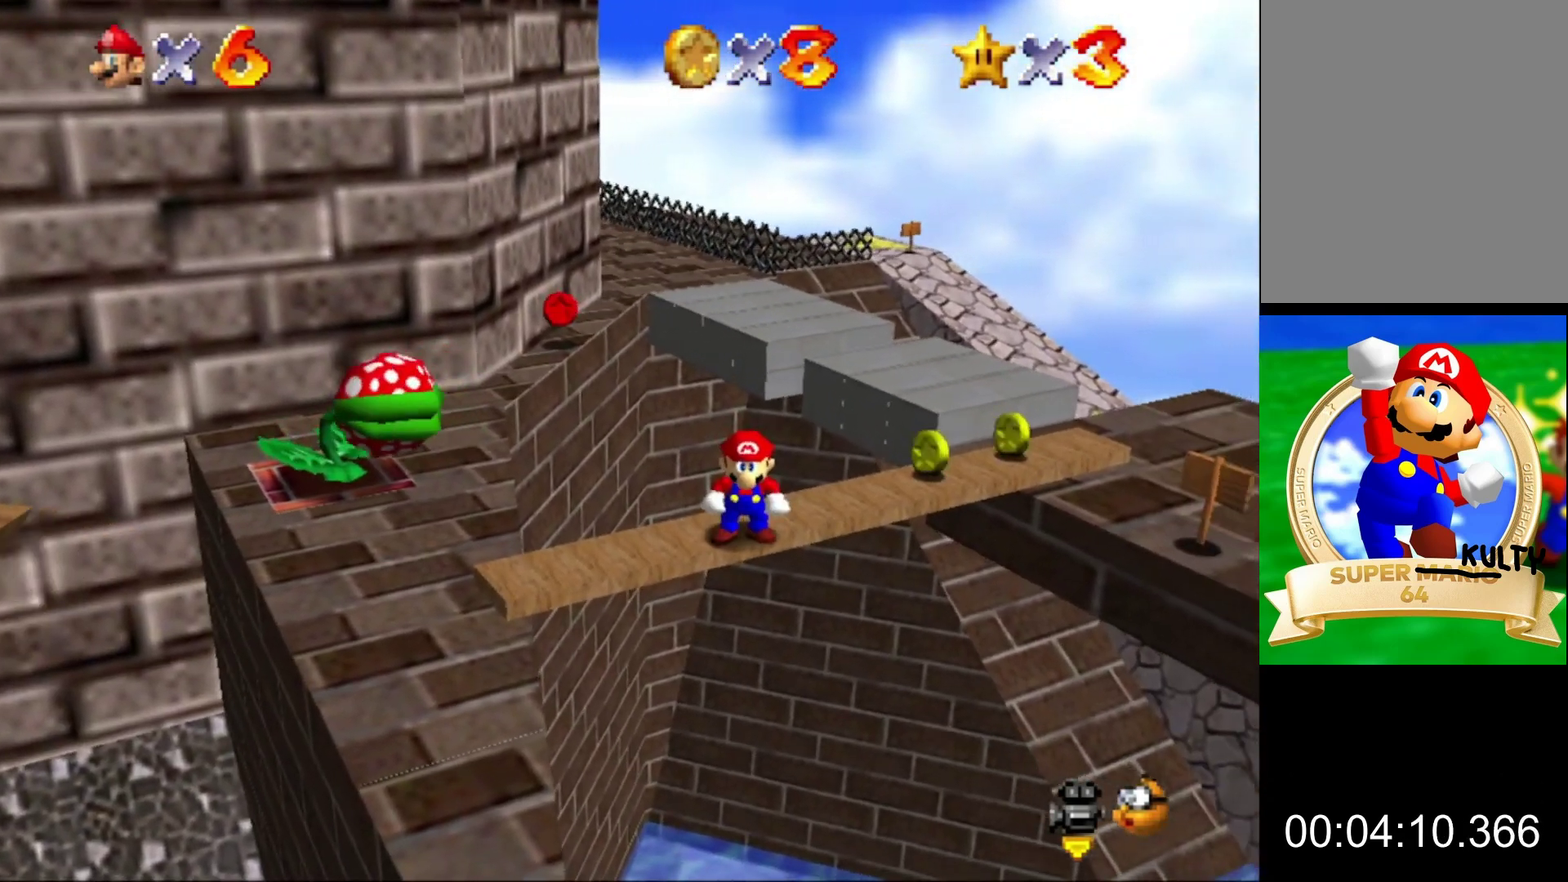
{"buttons": [], "left_stick": "center", "events": [[267, "left_stick", "down"], [500, "left_stick", "center"]]}
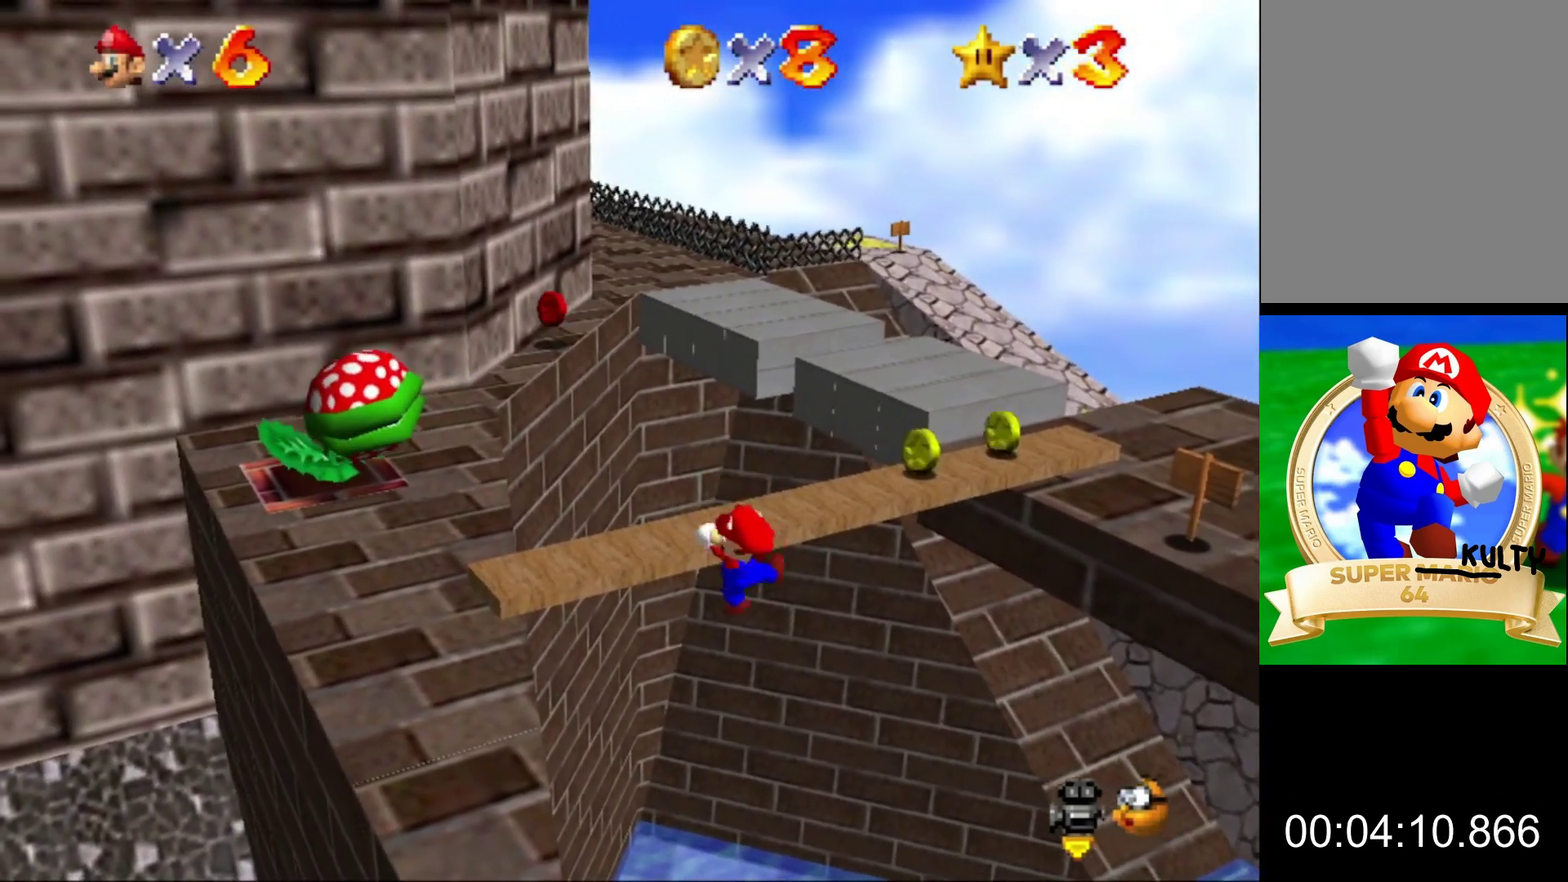
{"buttons": ["C_LEFT"], "left_stick": "center", "events": [[167, "C_UP", "down"], [300, "C_RIGHT", "down"], [300, "C_UP", "up"], [500, "C_LEFT", "down"], [500, "C_RIGHT", "up"]]}
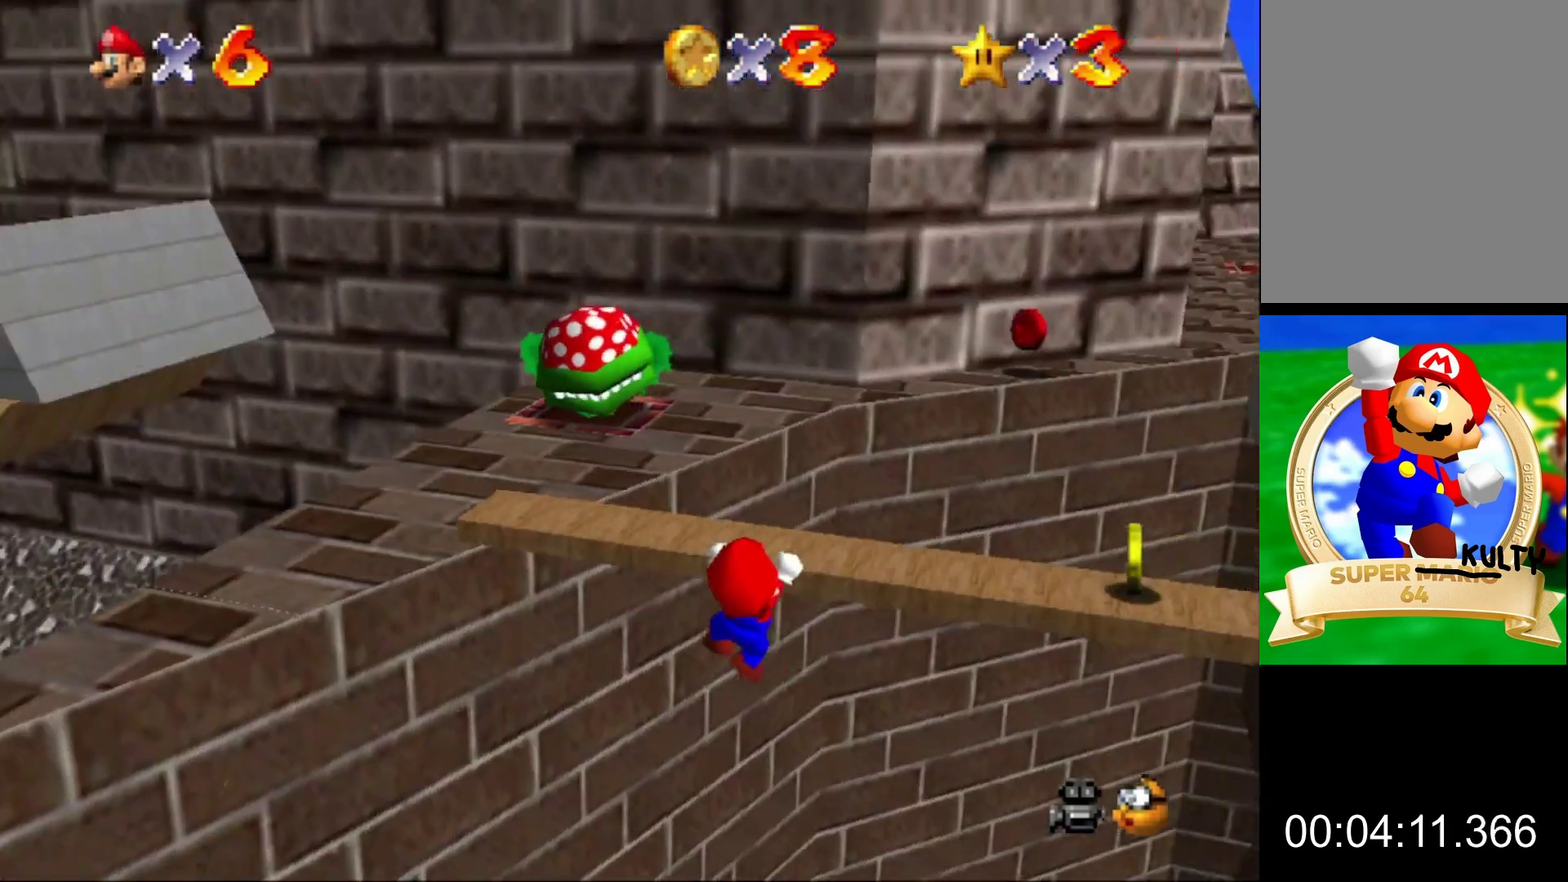
{"buttons": [], "left_stick": "down", "events": [[167, "C_LEFT", "up"], [167, "left_stick", "up"], [233, "left_stick", "center"], [433, "left_stick", "down"]]}